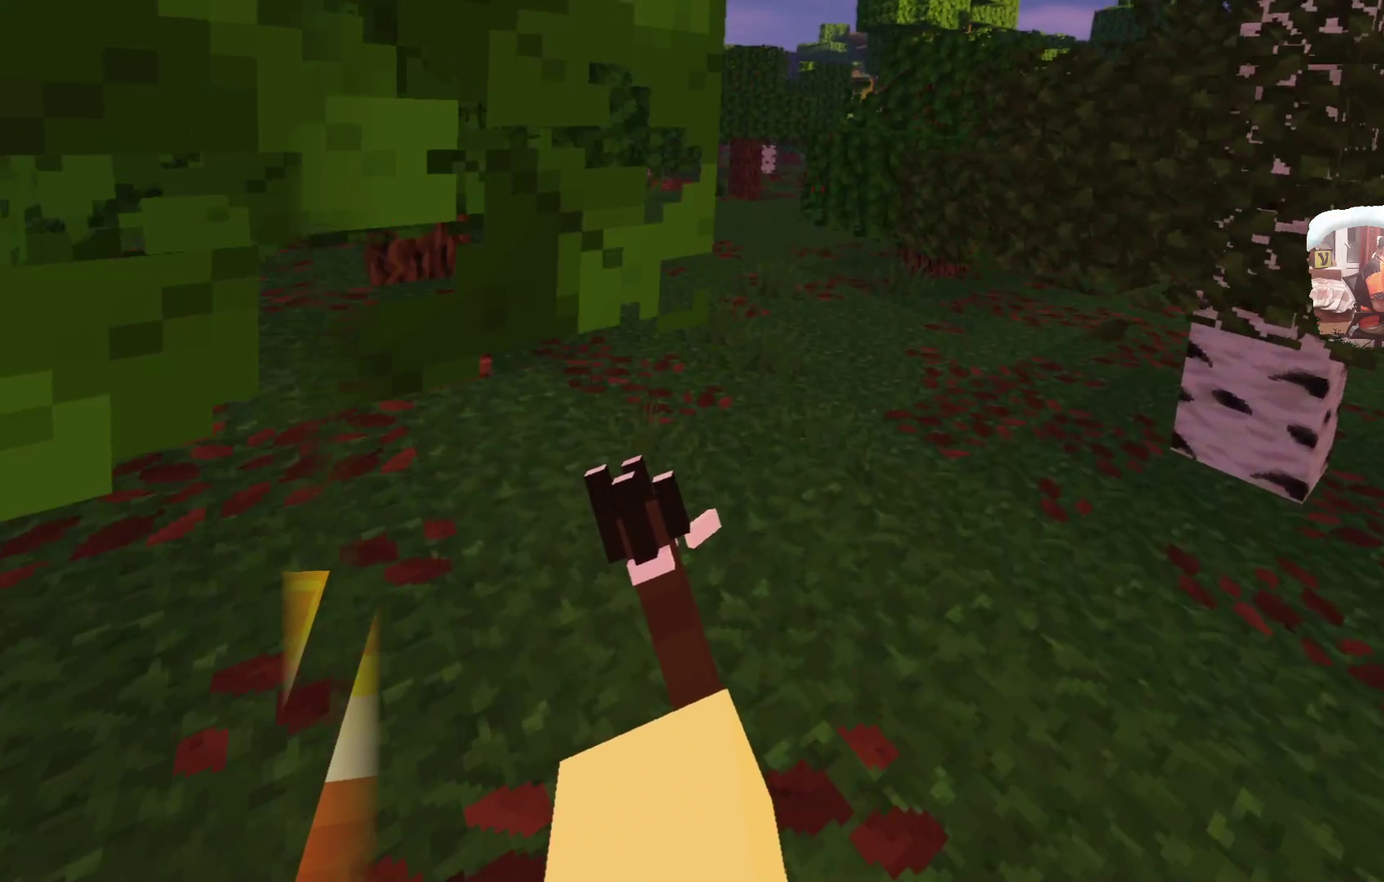
Gameplay with a controller; each line is a JSON object with the inputs held at the frame after it (dt_ms = milliseconds from this image to that frame). "events" lists button and stick changes between this image and that frame as [ms after this image, input, new state], when the widget could be followed in between. Not read: R1 R3.
{"dt_ms": 400, "buttons": [], "left_stick": "up", "right_stick": "center", "events": []}
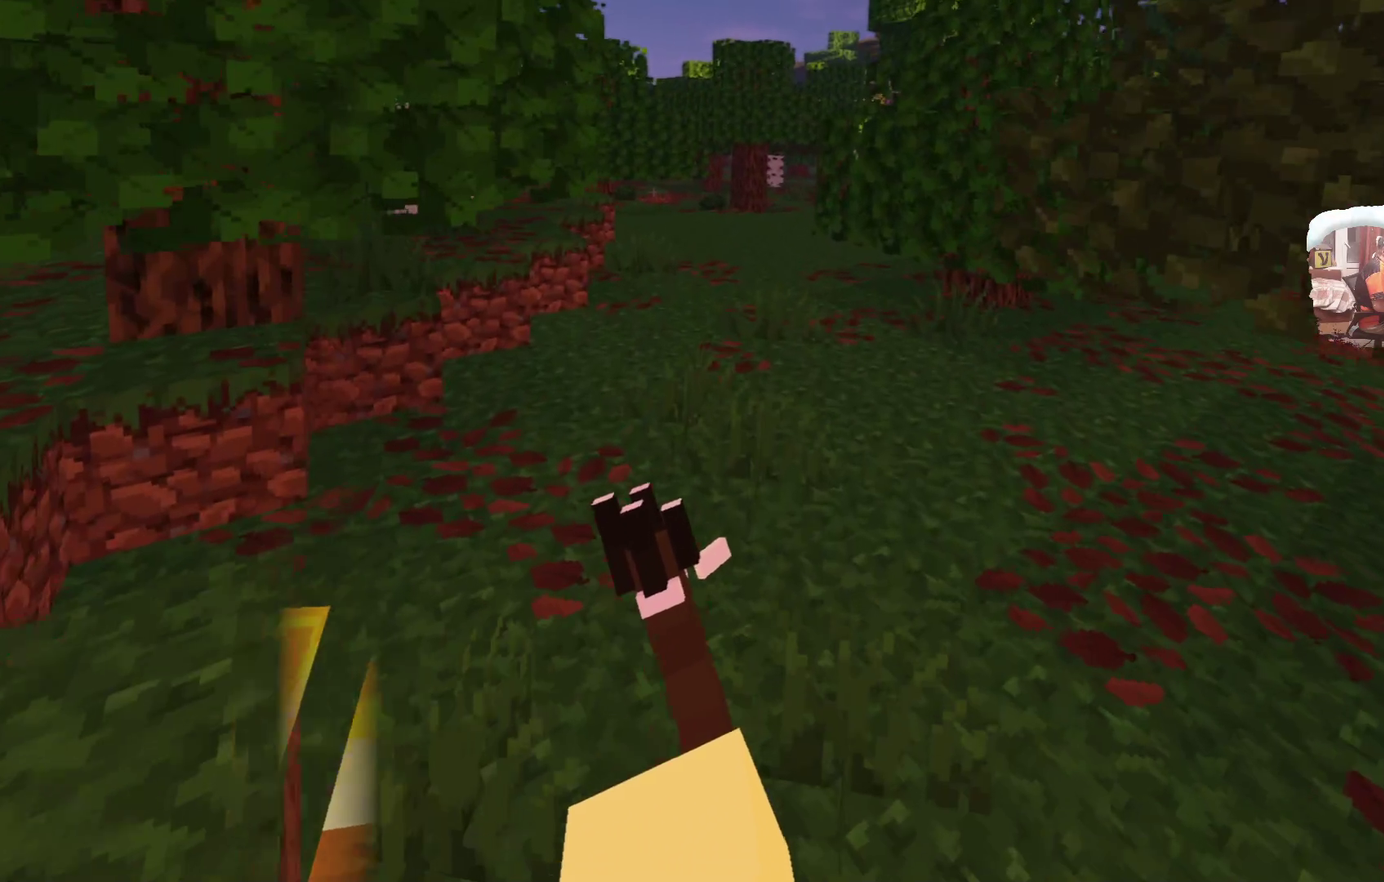
{"dt_ms": 500, "buttons": [], "left_stick": "up", "right_stick": "center", "events": []}
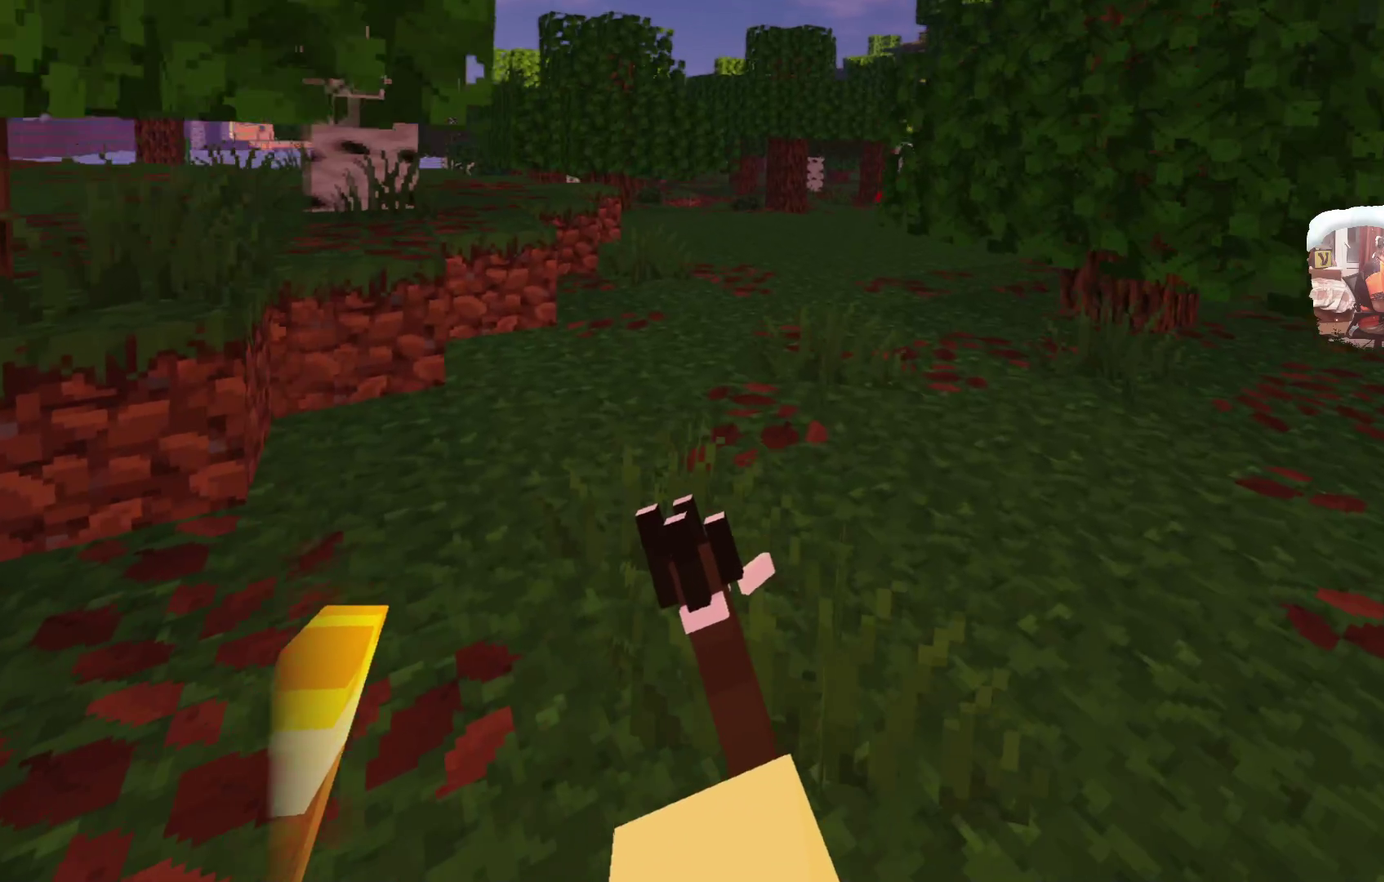
{"dt_ms": 500, "buttons": [], "left_stick": "up", "right_stick": "center", "events": []}
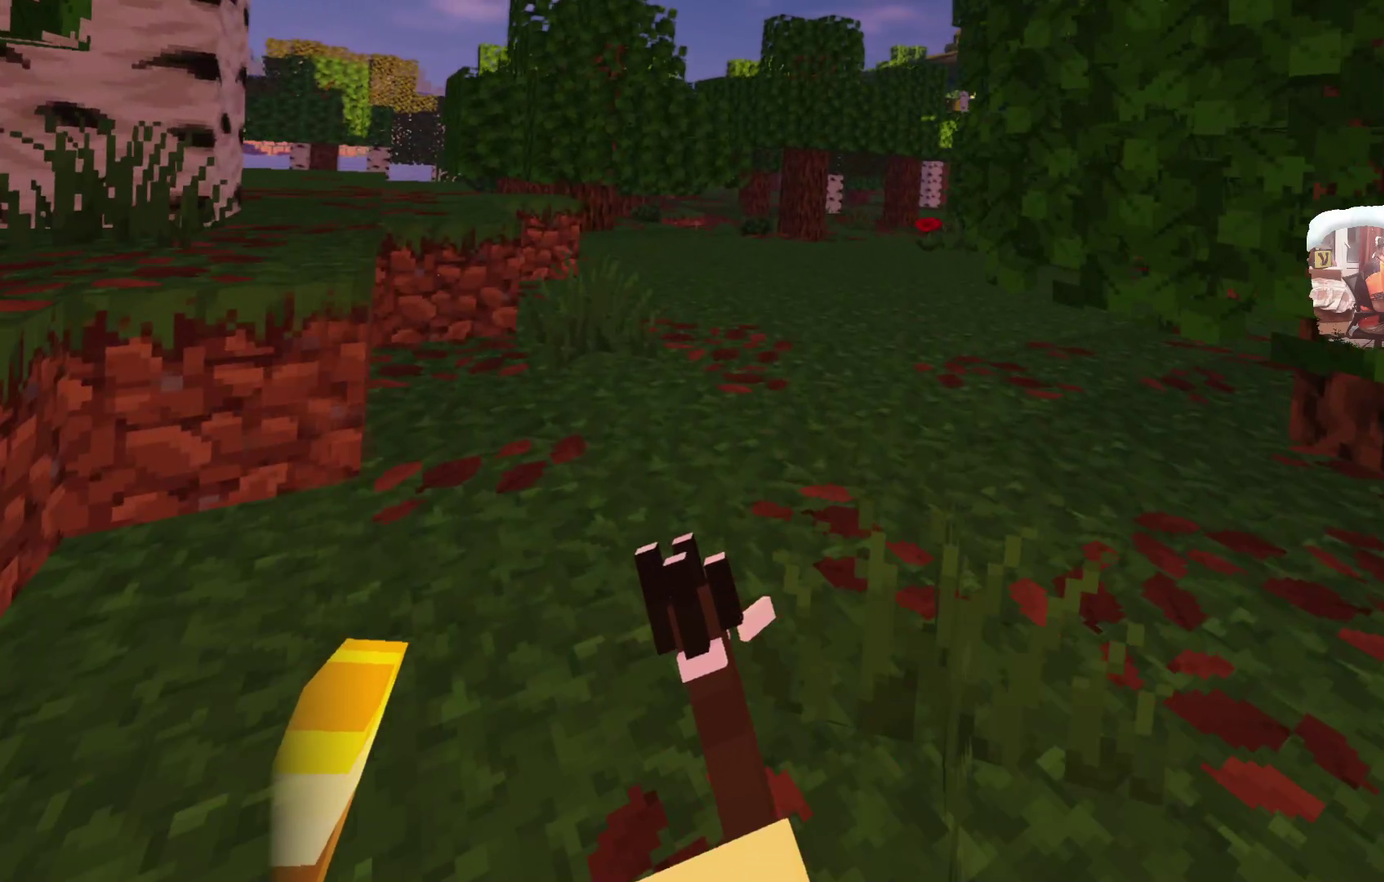
{"dt_ms": 500, "buttons": [], "left_stick": "up", "right_stick": "center", "events": []}
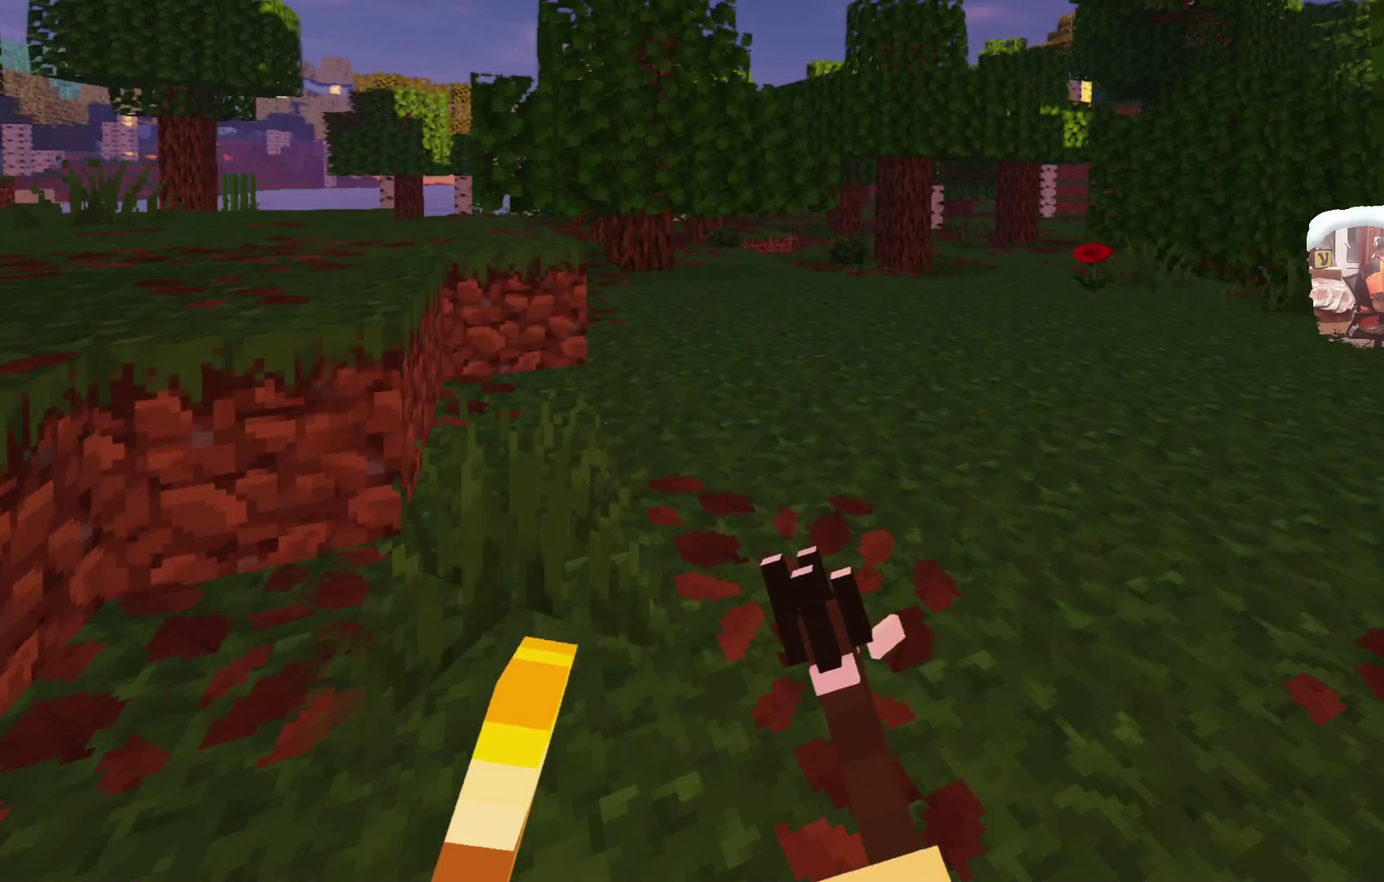
{"dt_ms": 500, "buttons": [], "left_stick": "up", "right_stick": "center", "events": []}
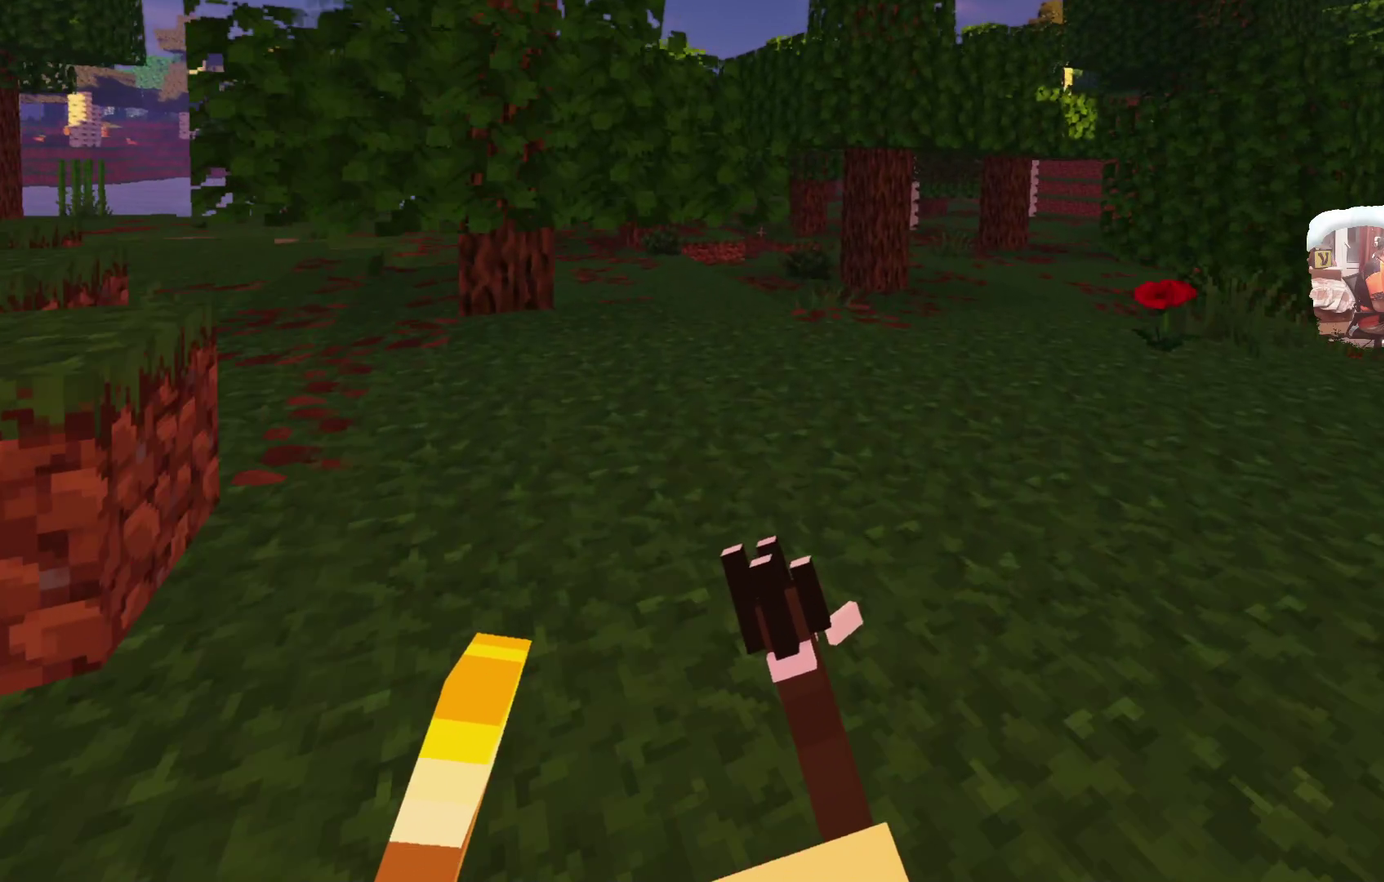
{"dt_ms": 500, "buttons": [], "left_stick": "up", "right_stick": "center", "events": []}
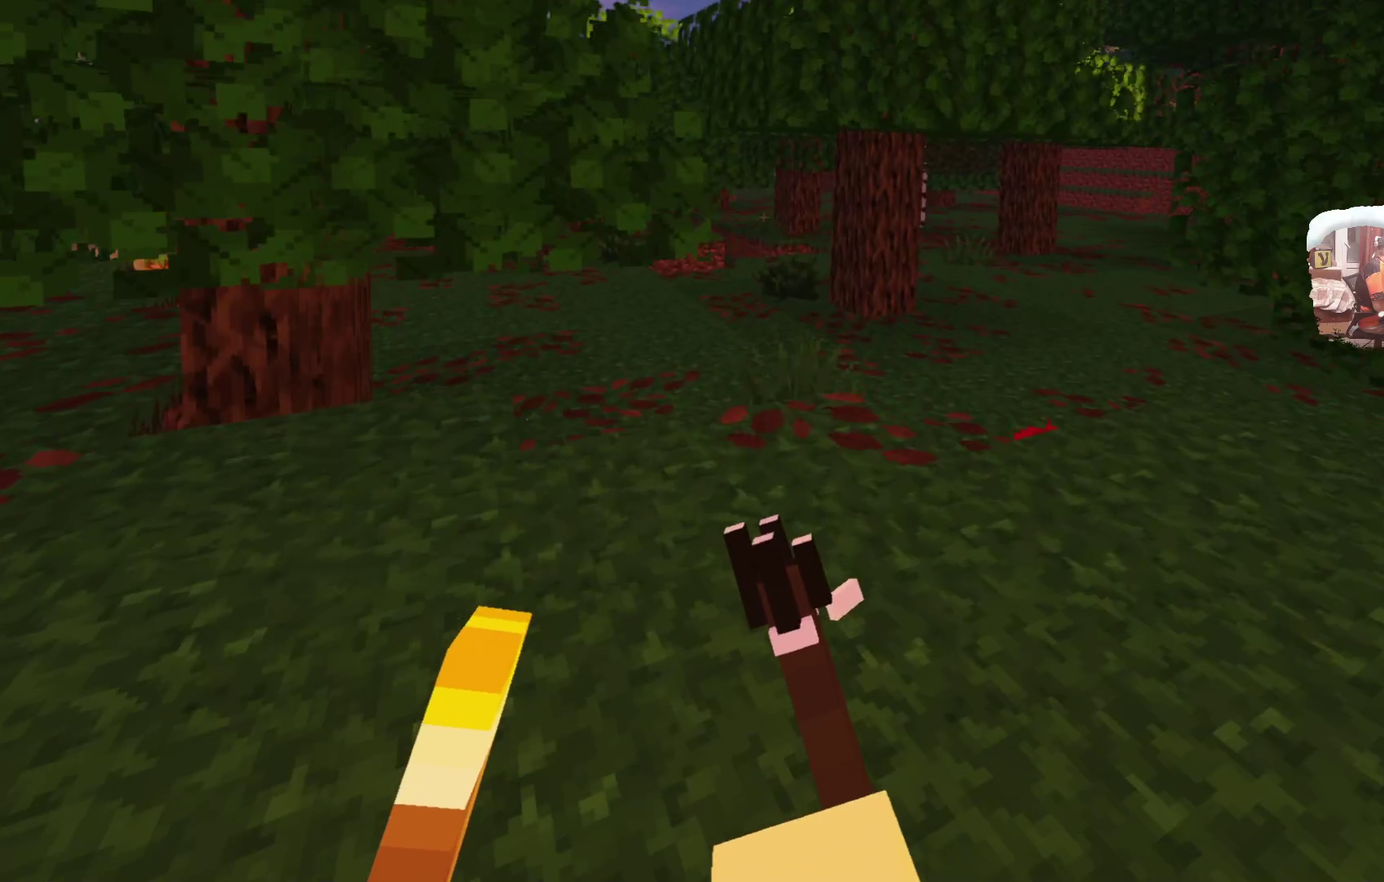
{"dt_ms": 500, "buttons": [], "left_stick": "up", "right_stick": "center", "events": []}
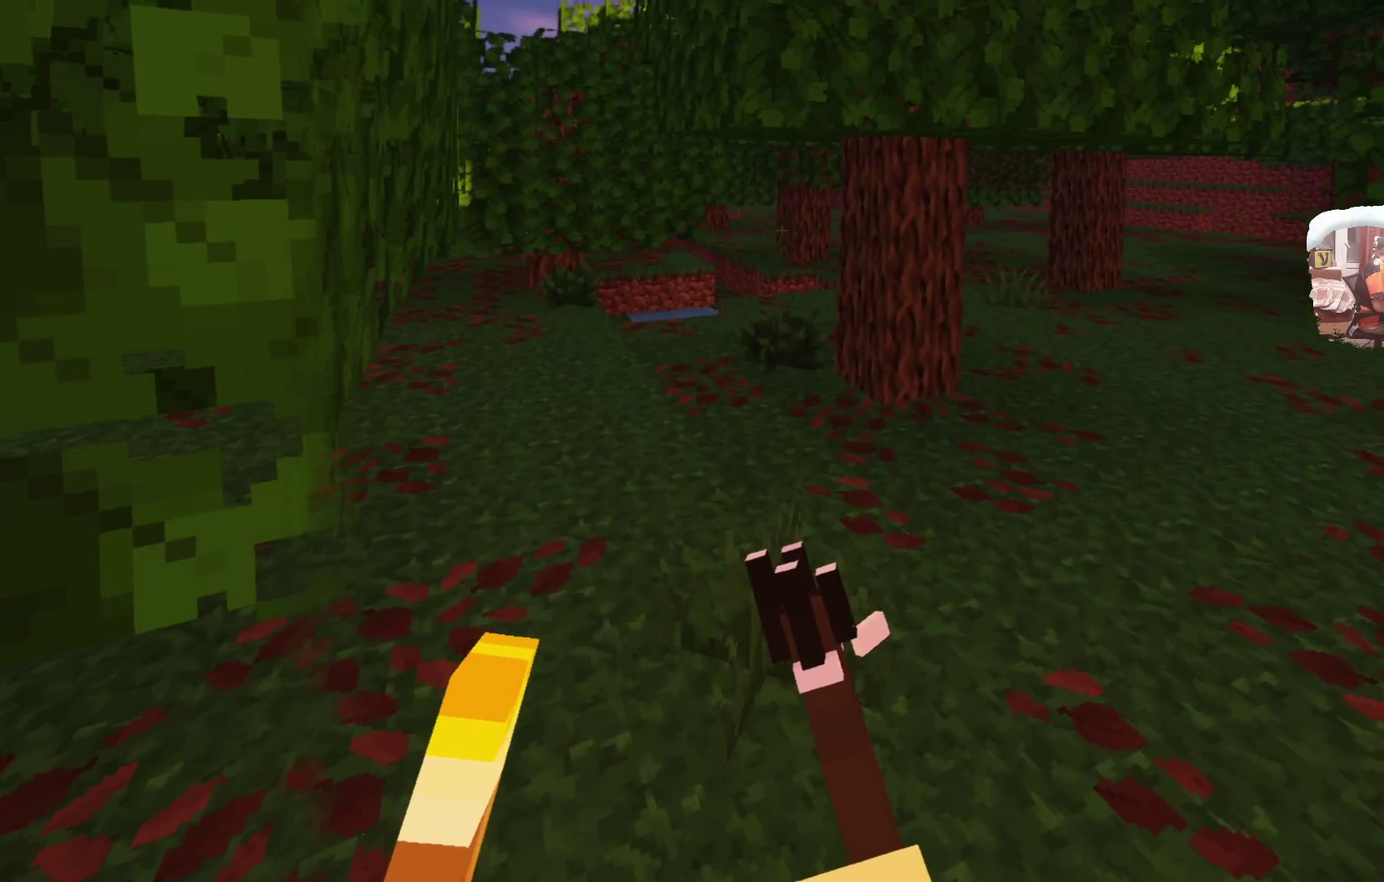
{"dt_ms": 600, "buttons": ["L2"], "left_stick": "up", "right_stick": "center", "events": [[533, "L2", "down"]]}
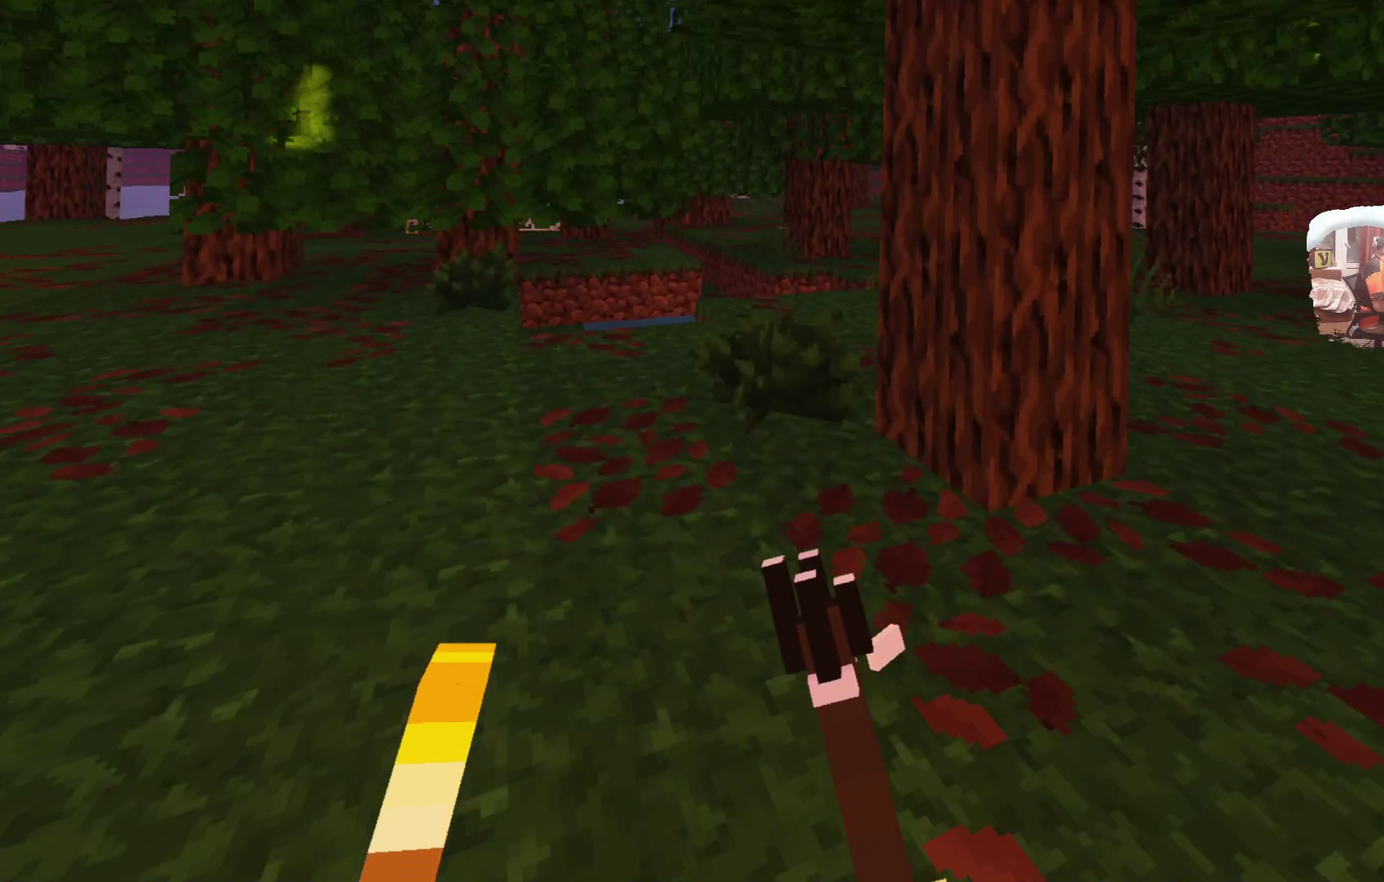
{"dt_ms": 400, "buttons": ["L2"], "left_stick": "up", "right_stick": "center", "events": [[166, "A", "down"], [366, "A", "up"]]}
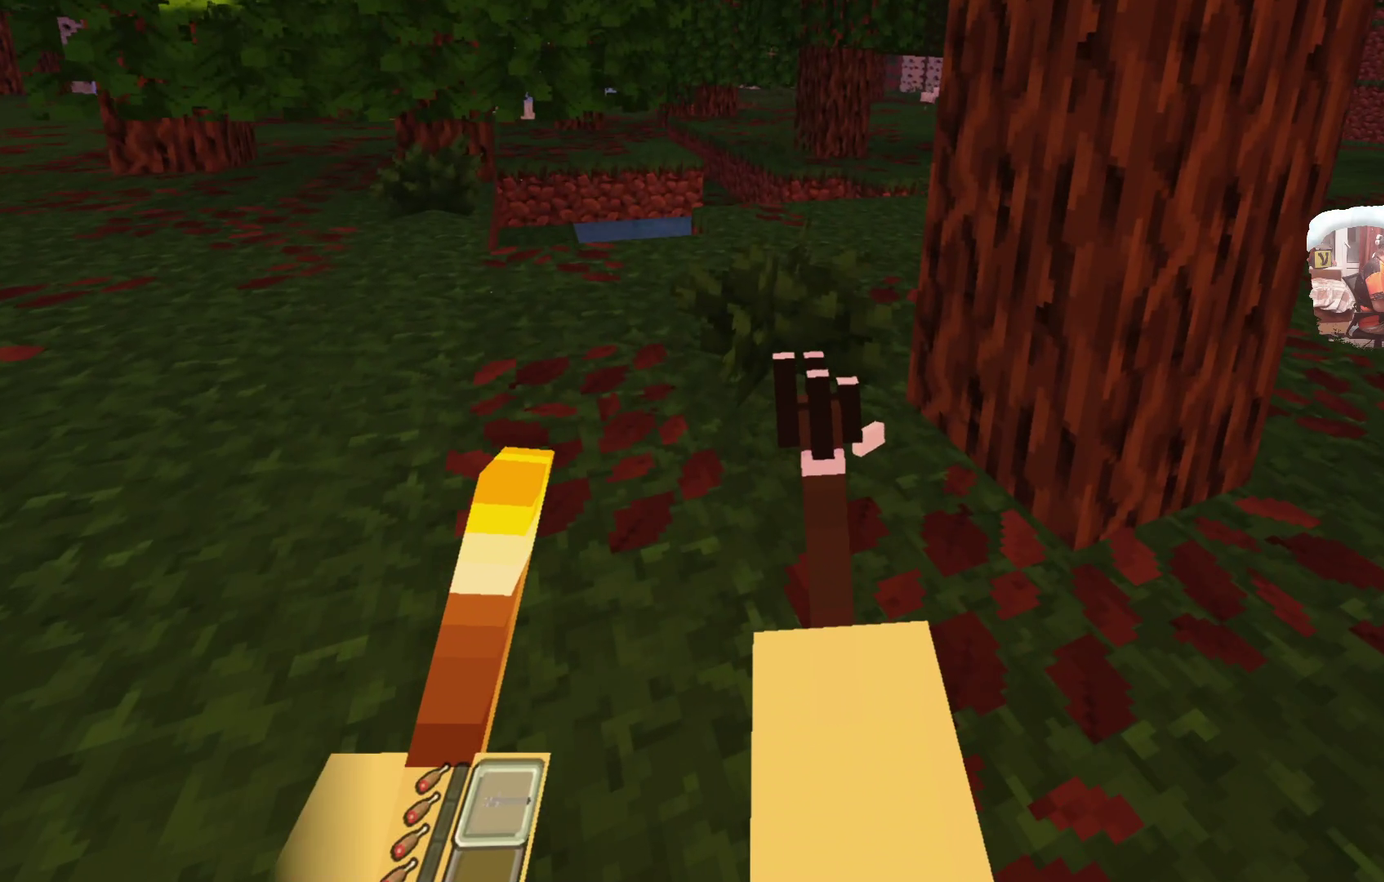
{"dt_ms": 700, "buttons": [], "left_stick": "up", "right_stick": "center", "events": [[233, "L2", "up"]]}
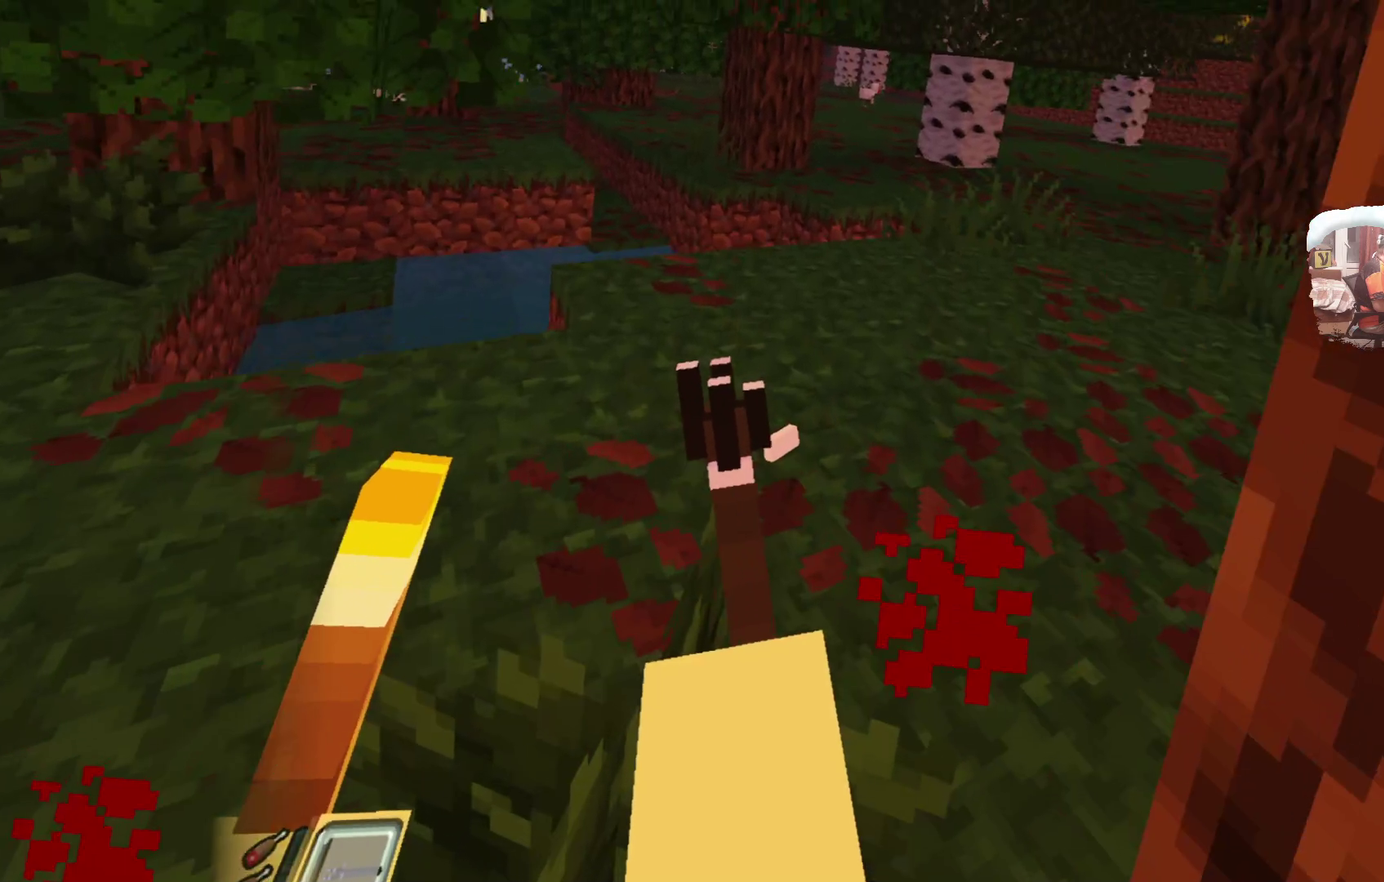
{"dt_ms": 300, "buttons": [], "left_stick": "up", "right_stick": "center", "events": []}
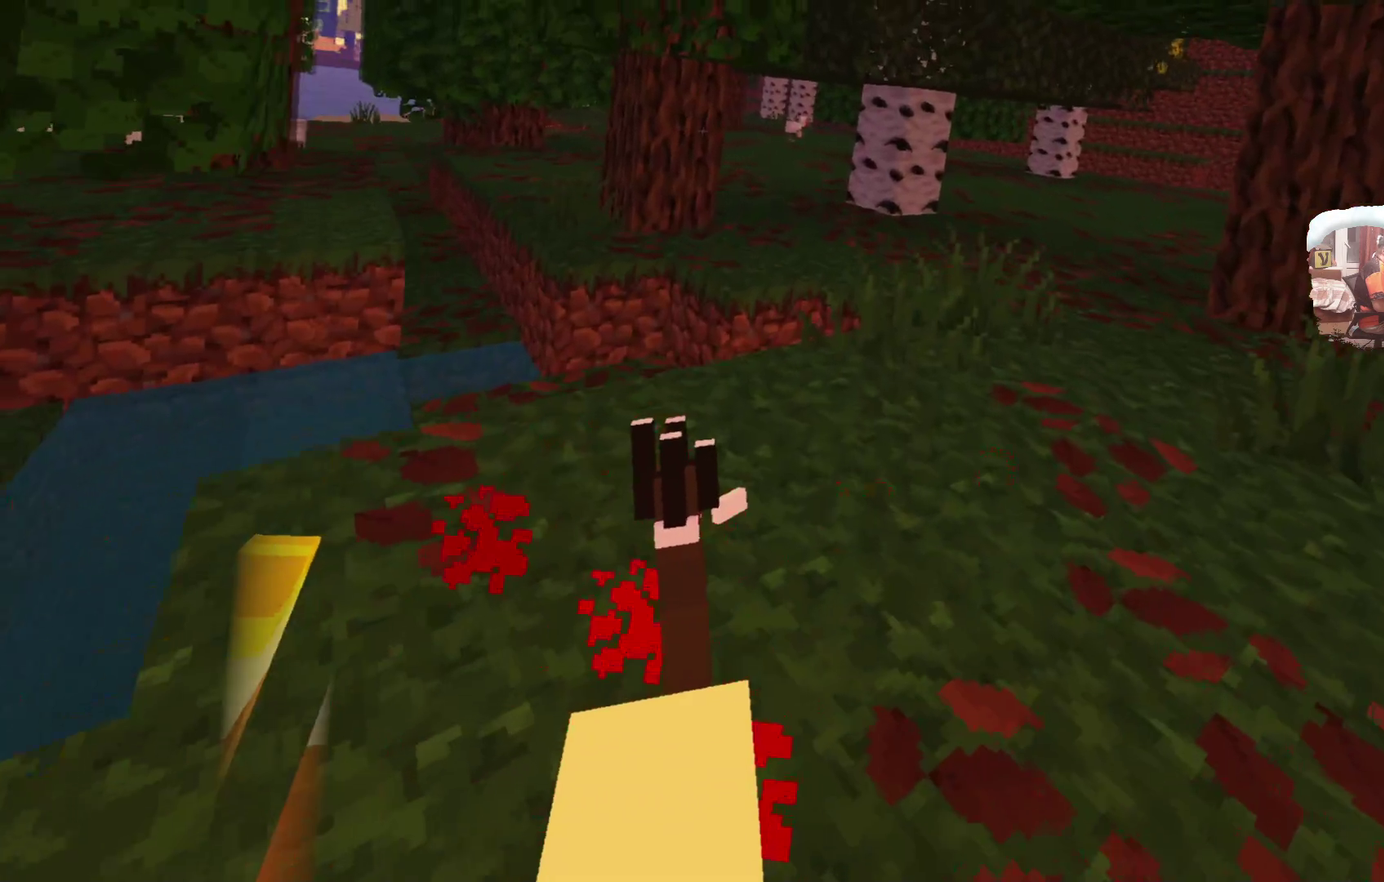
{"dt_ms": 500, "buttons": [], "left_stick": "up", "right_stick": "center", "events": []}
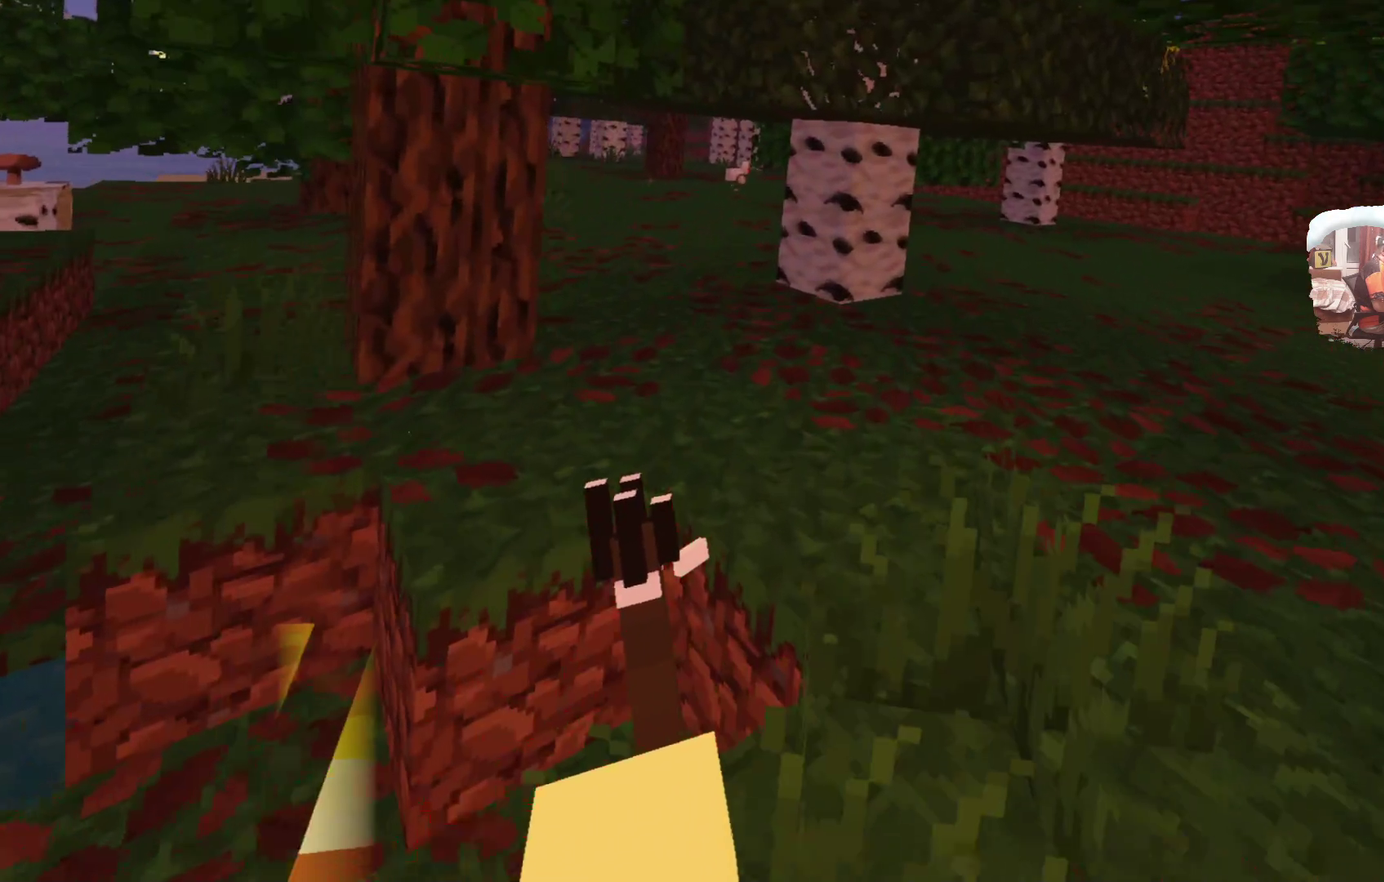
{"dt_ms": 500, "buttons": [], "left_stick": "up", "right_stick": "center", "events": []}
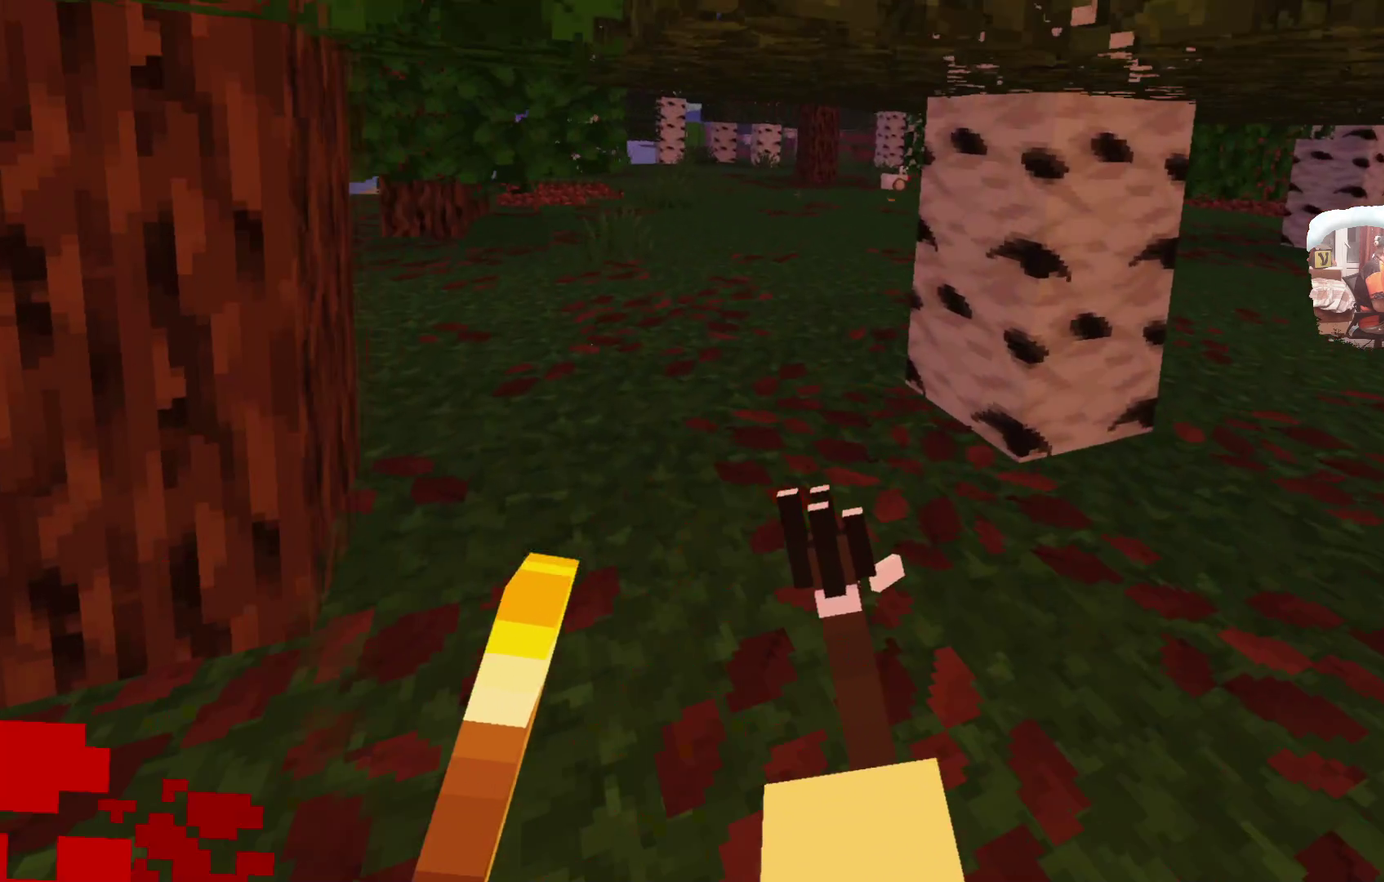
{"dt_ms": 500, "buttons": [], "left_stick": "up", "right_stick": "center", "events": []}
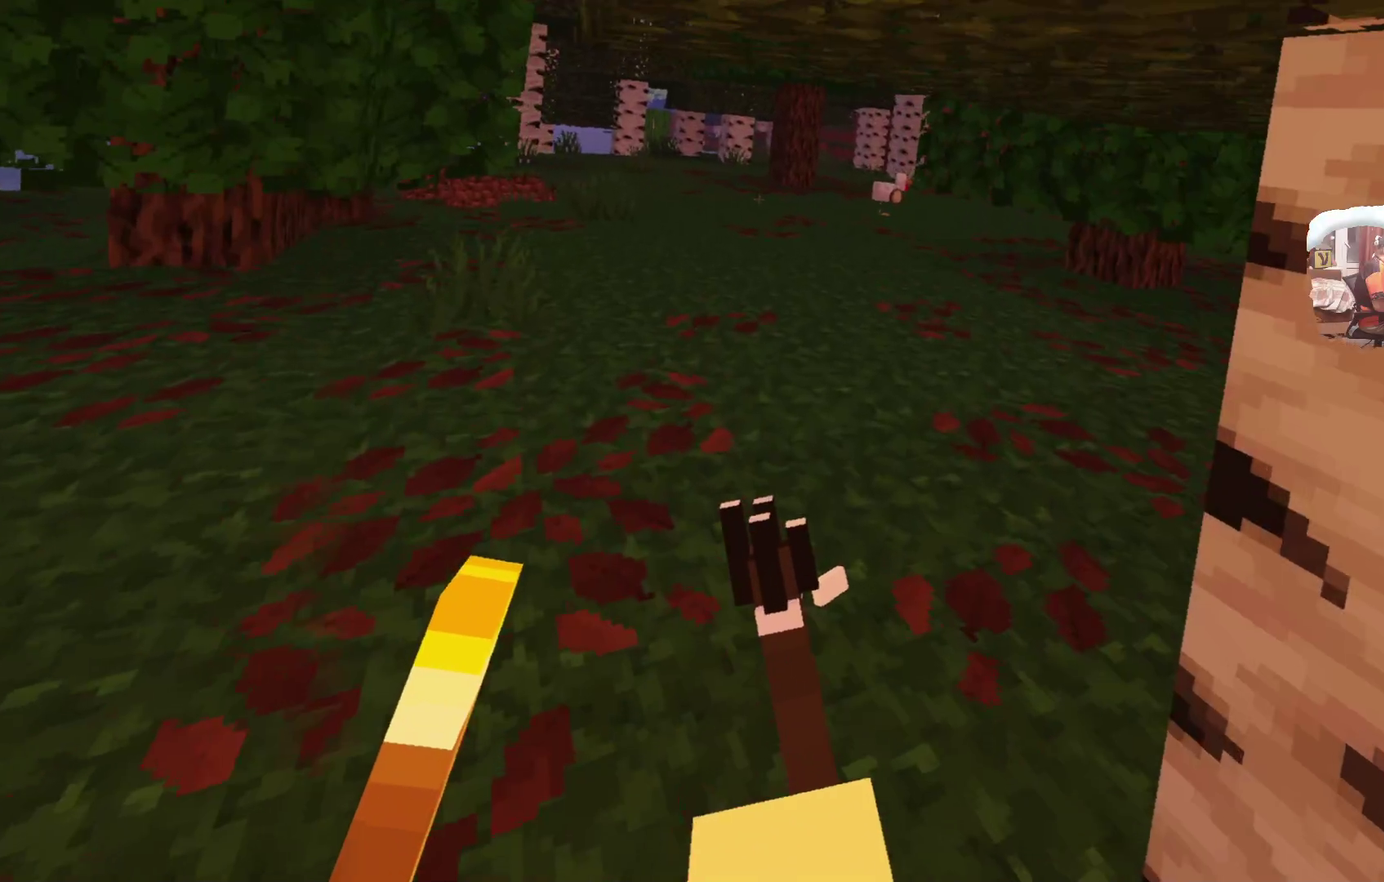
{"dt_ms": 500, "buttons": [], "left_stick": "up", "right_stick": "center", "events": []}
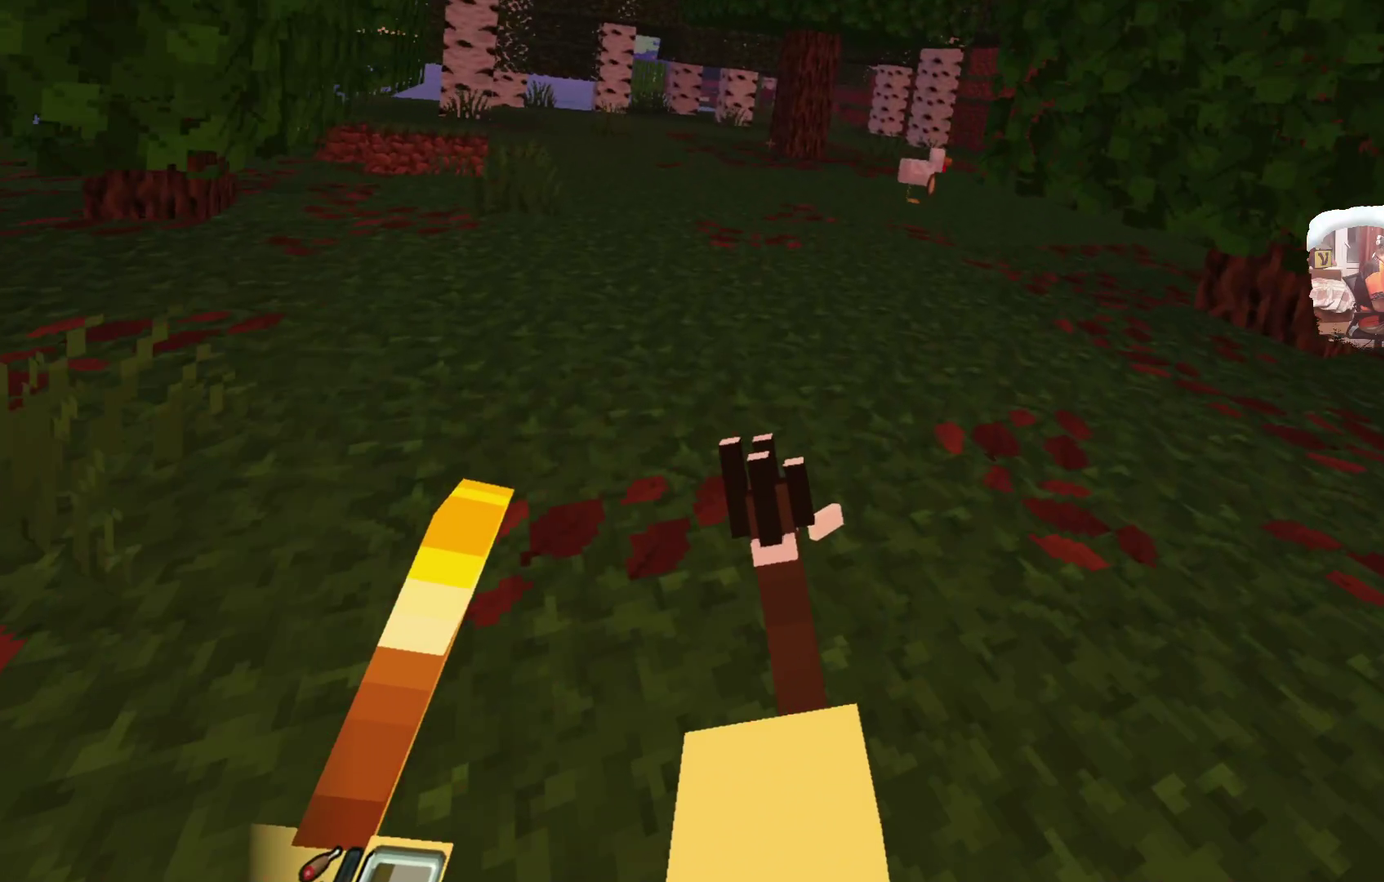
{"dt_ms": 500, "buttons": [], "left_stick": "up-right", "right_stick": "center", "events": [[500, "left_stick", "up-right"]]}
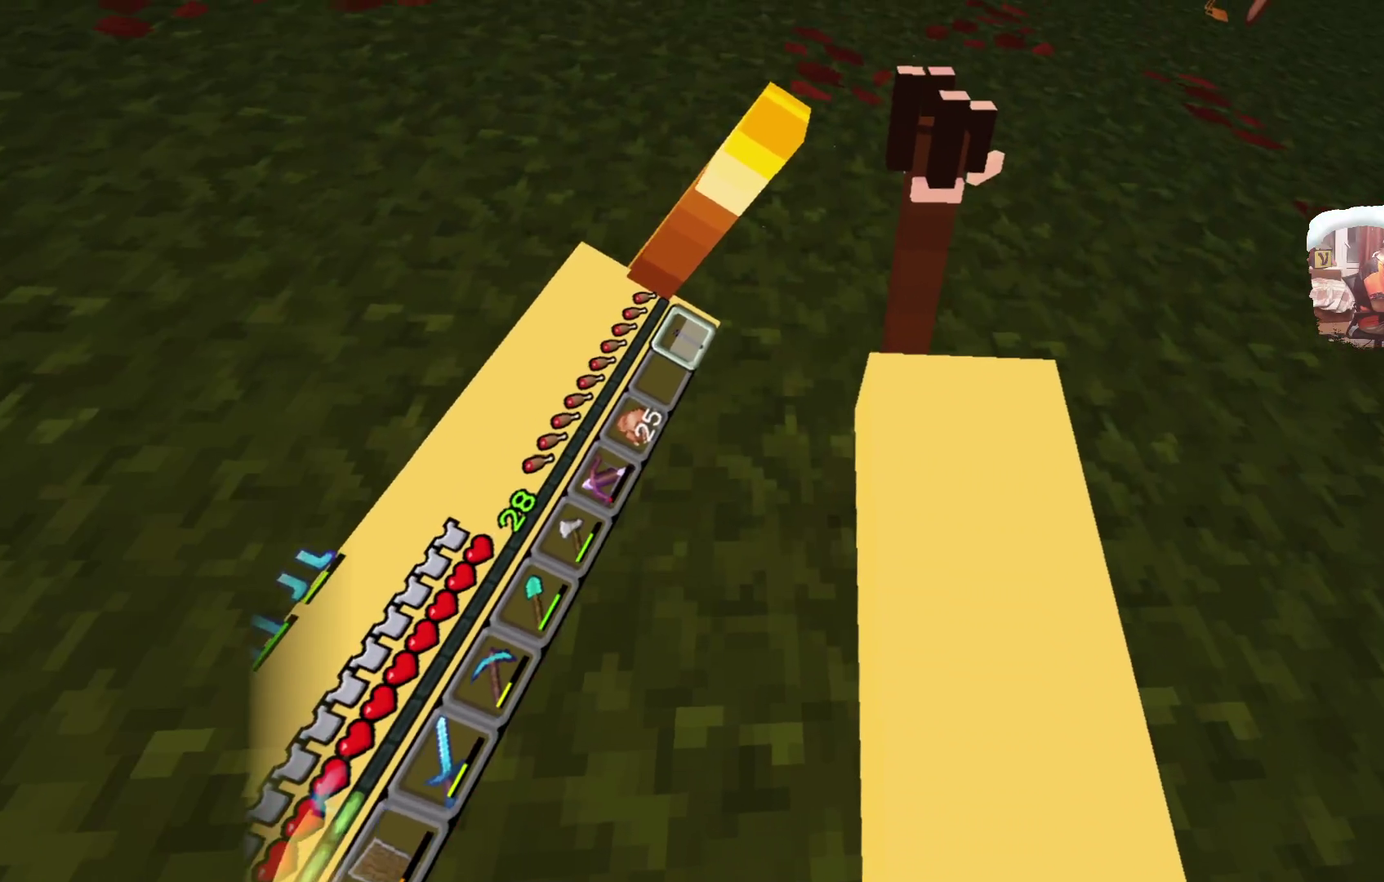
{"dt_ms": 500, "buttons": [], "left_stick": "up-right", "right_stick": "center", "events": [[50, "left_stick", "up"], [100, "left_stick", "up-right"]]}
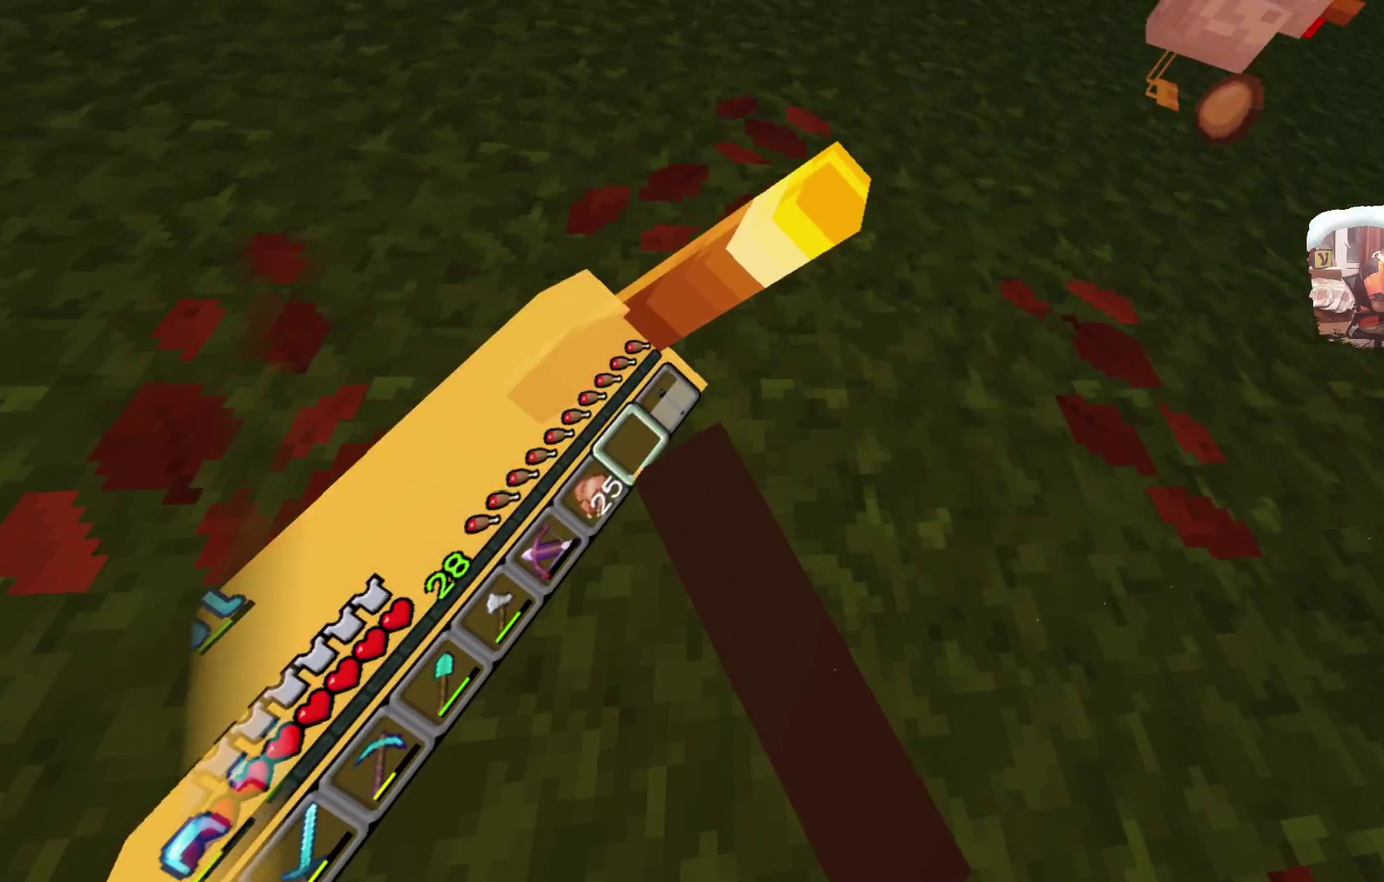
{"dt_ms": 700, "buttons": [], "left_stick": "up", "right_stick": "center", "events": [[533, "left_stick", "up"]]}
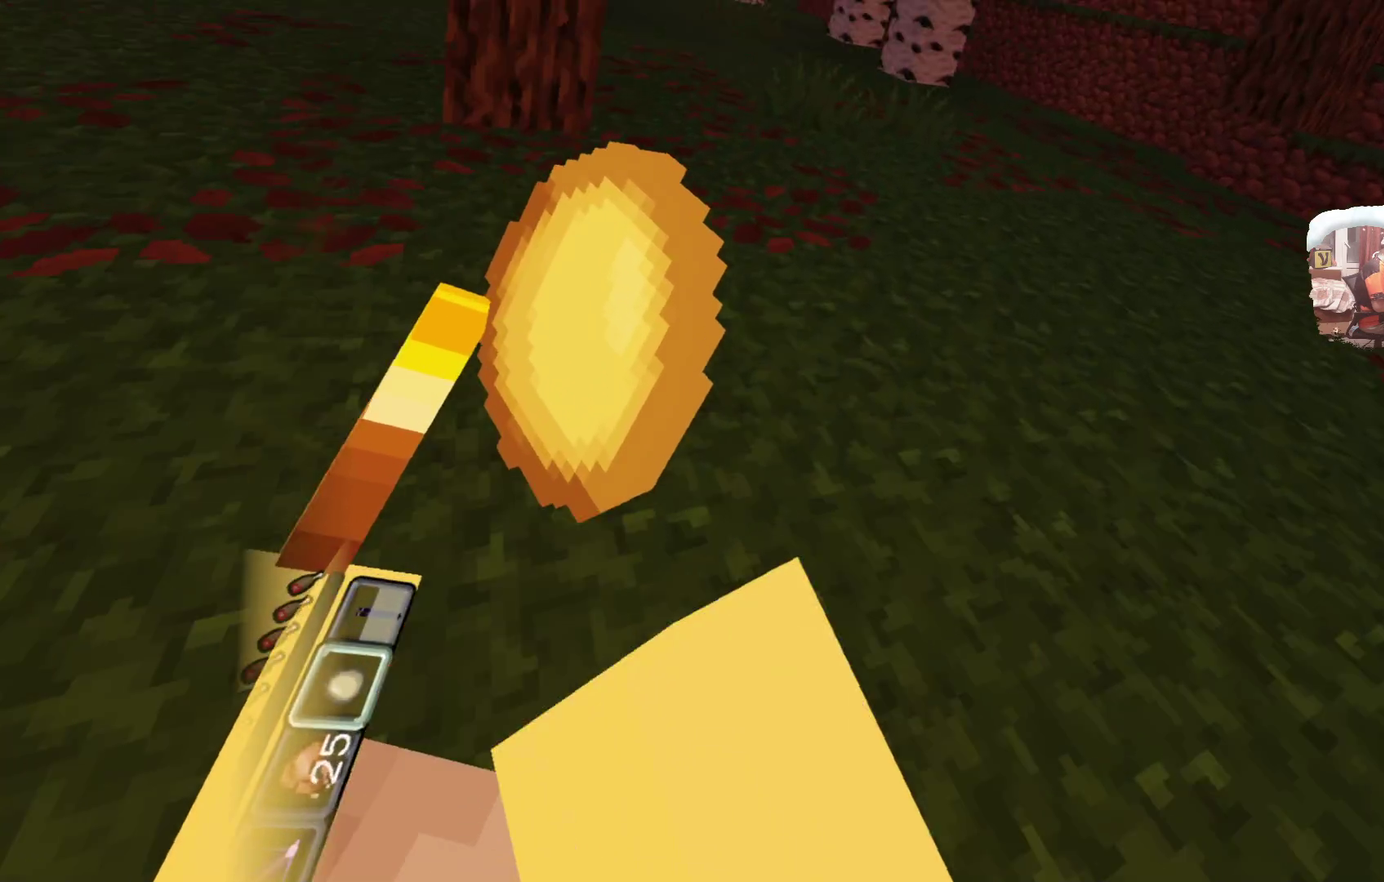
{"dt_ms": 300, "buttons": [], "left_stick": "up-right", "right_stick": "center"}
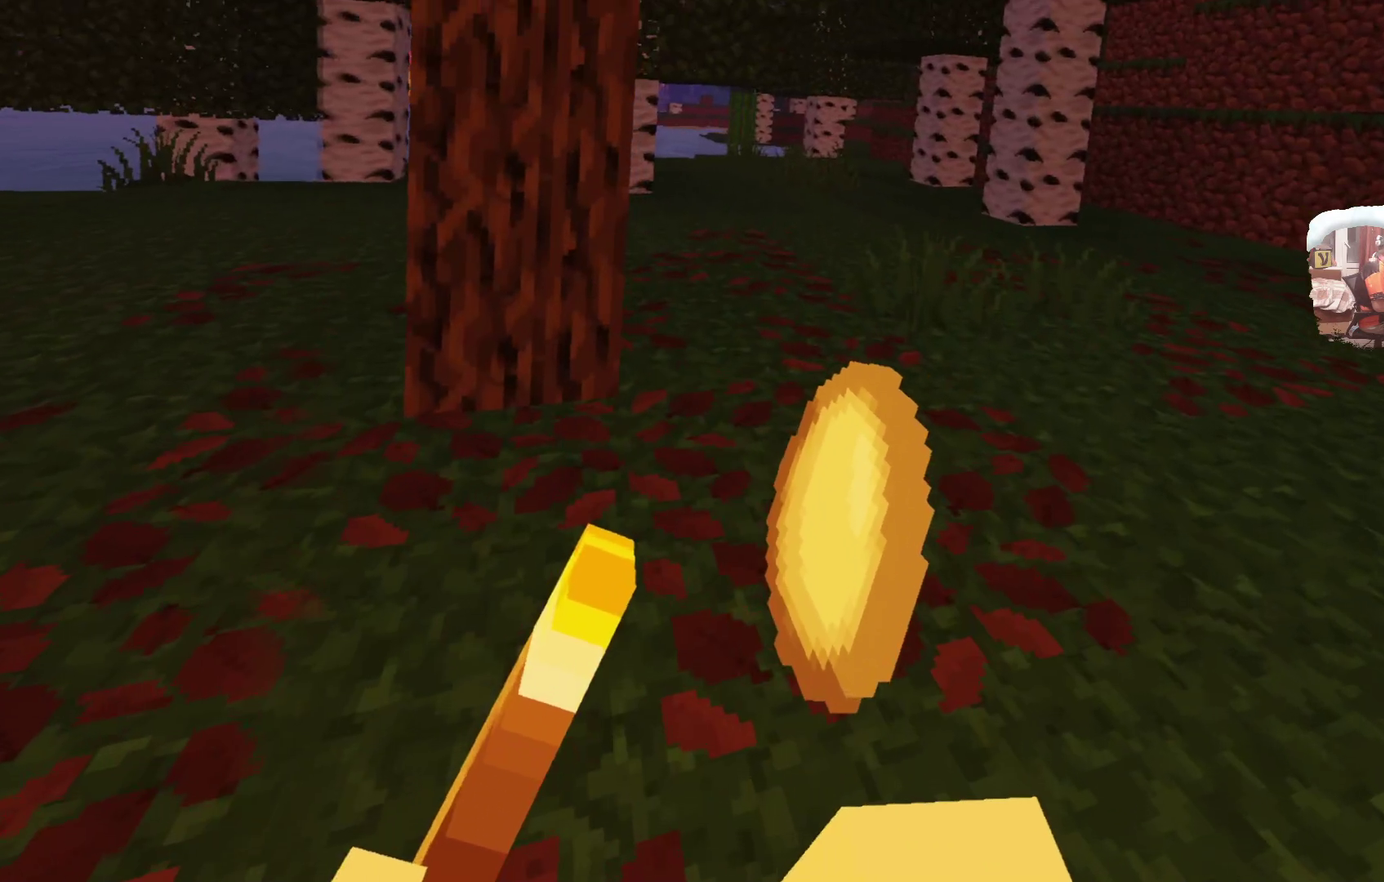
{"dt_ms": 500, "buttons": [], "left_stick": "up", "right_stick": "center"}
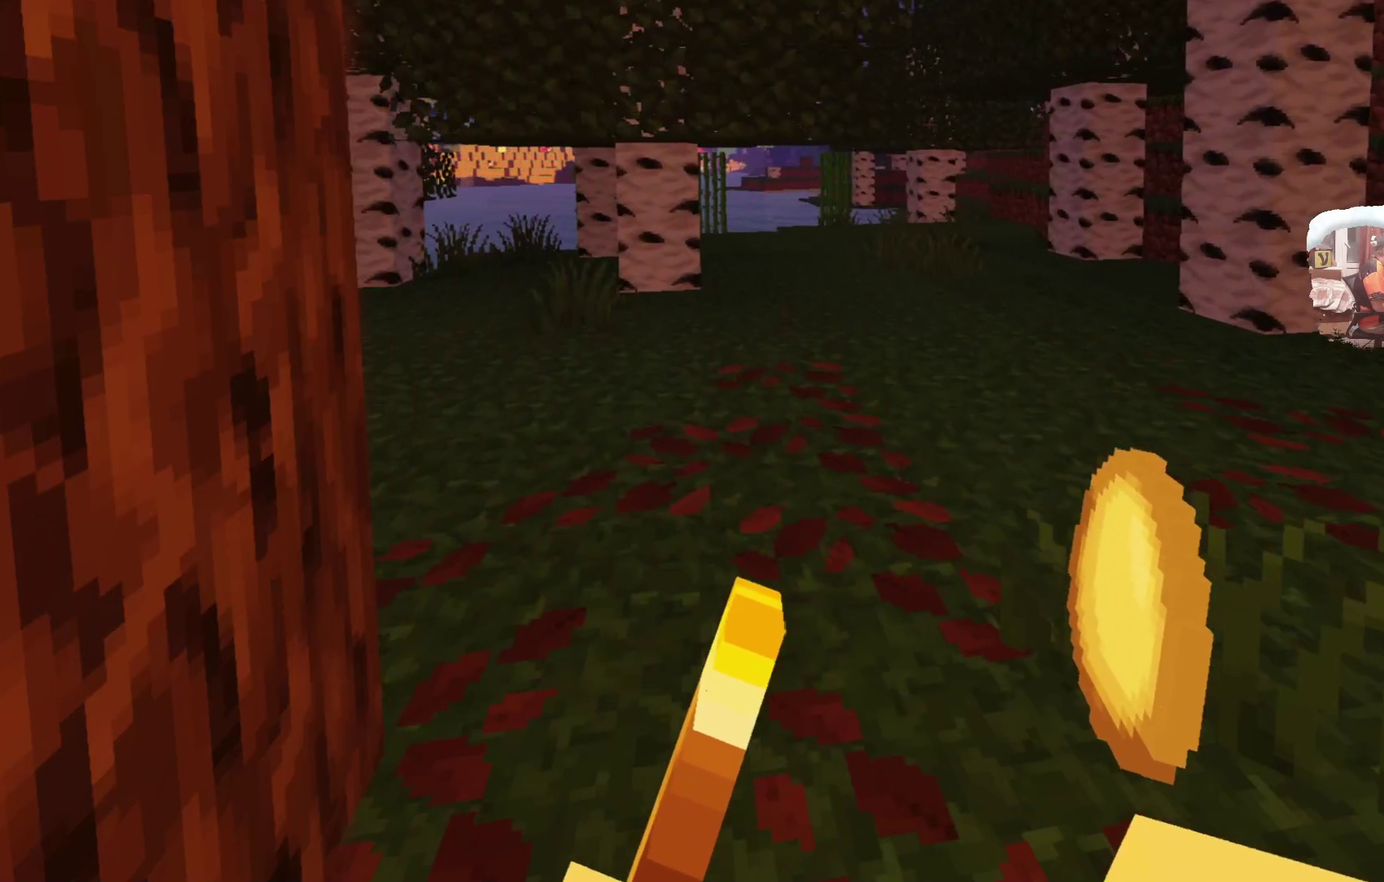
{"dt_ms": 400, "buttons": [], "left_stick": "up", "right_stick": "center", "events": [[116, "A", "down"], [266, "A", "up"]]}
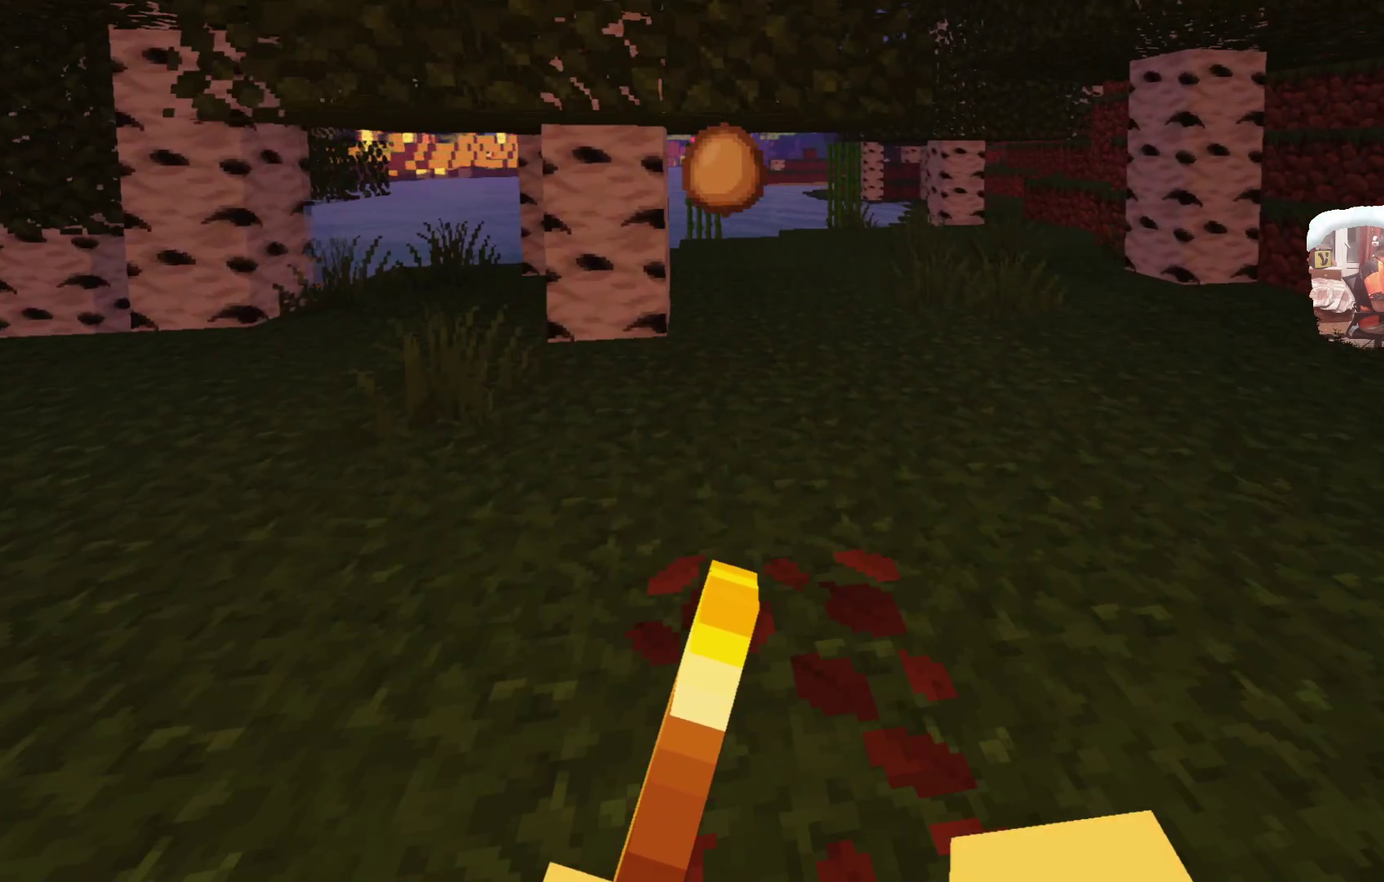
{"dt_ms": 700, "buttons": [], "left_stick": "up", "right_stick": "center", "events": []}
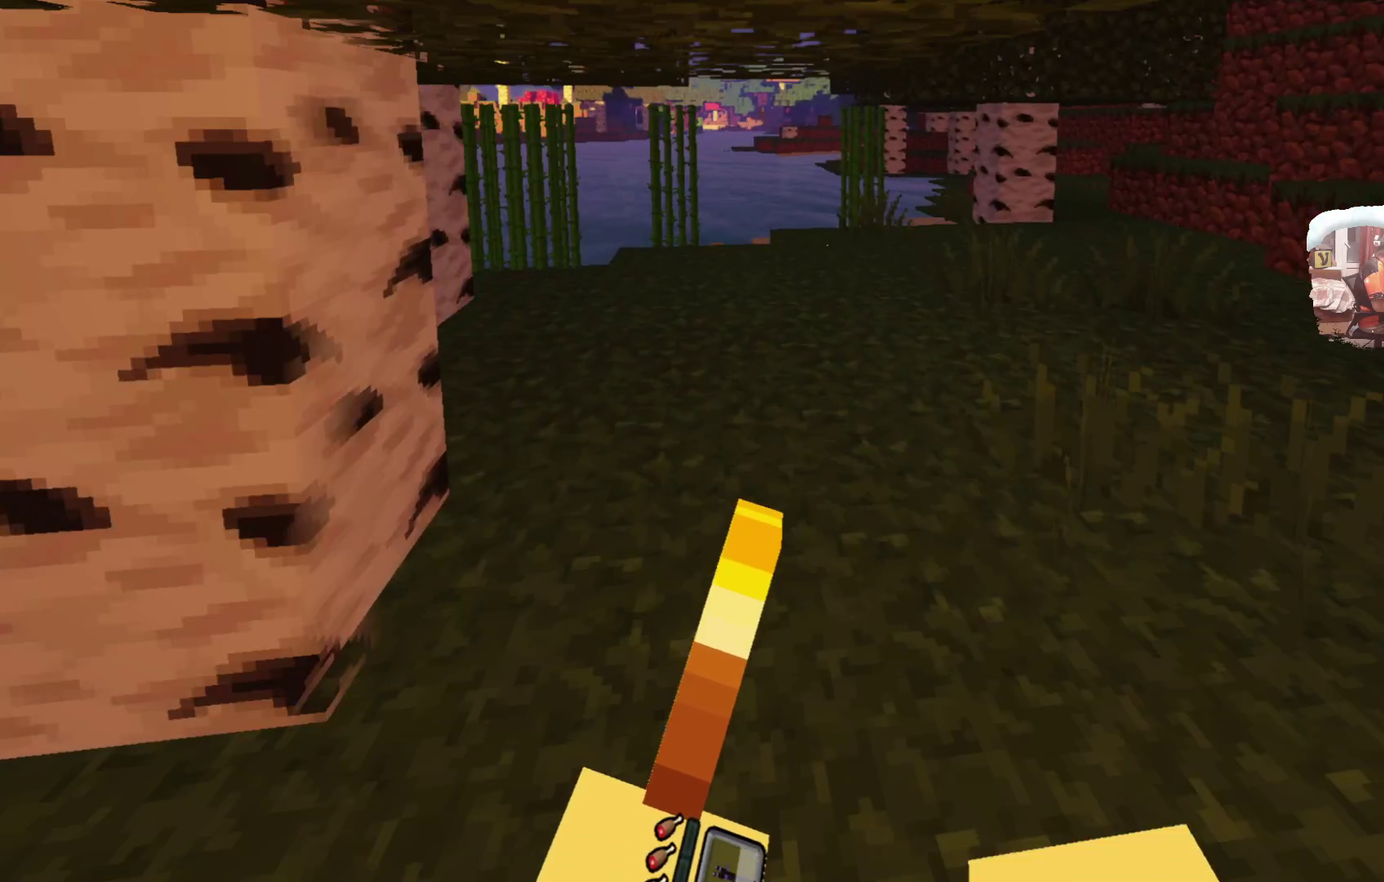
{"dt_ms": 400, "buttons": [], "left_stick": "up", "right_stick": "center", "events": []}
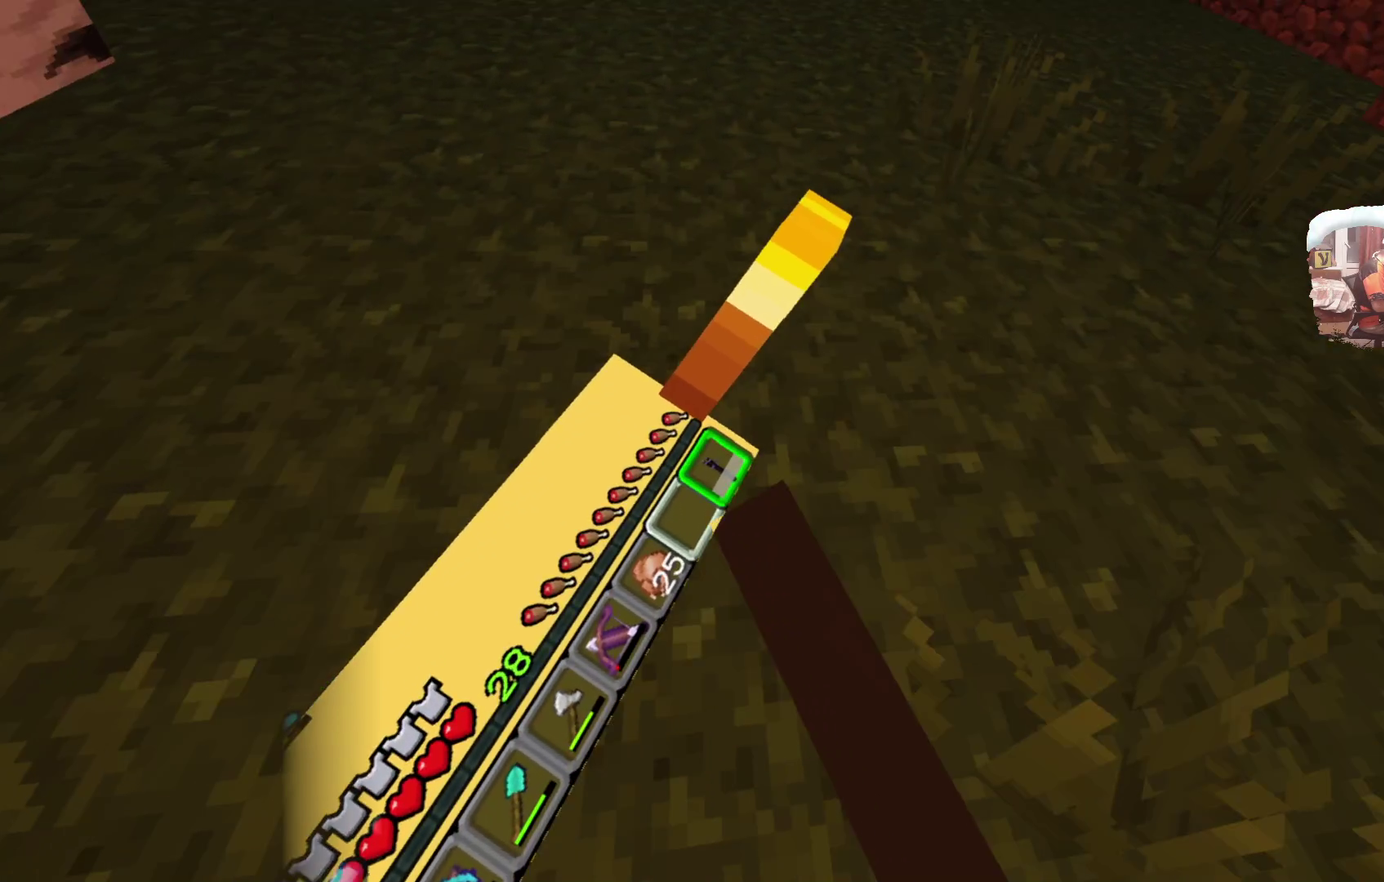
{"dt_ms": 500, "buttons": [], "left_stick": "up-right", "right_stick": "center", "events": [[50, "left_stick", "up-right"]]}
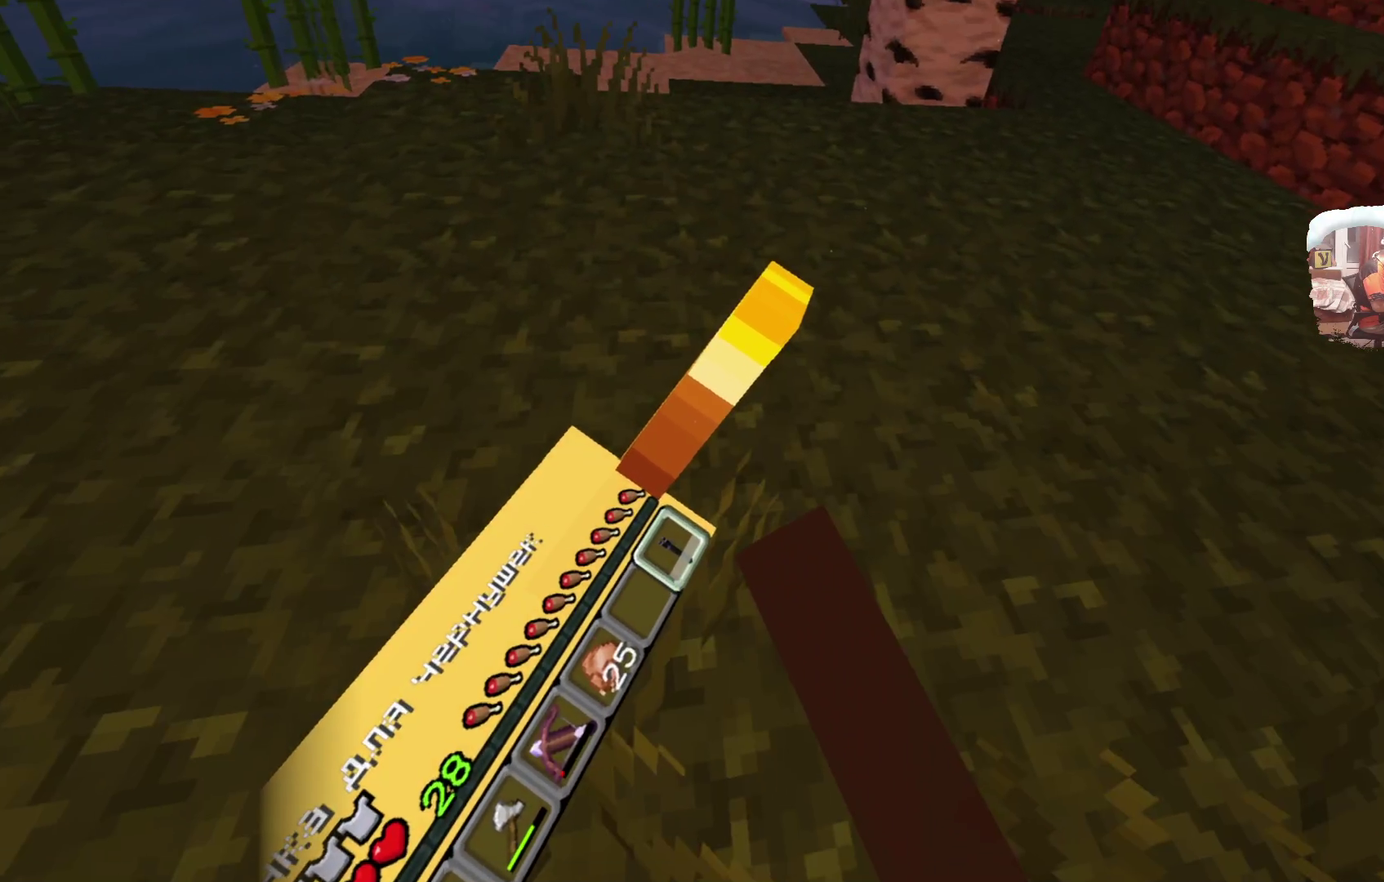
{"dt_ms": 700, "buttons": [], "left_stick": "up", "right_stick": "center", "events": [[500, "left_stick", "up"]]}